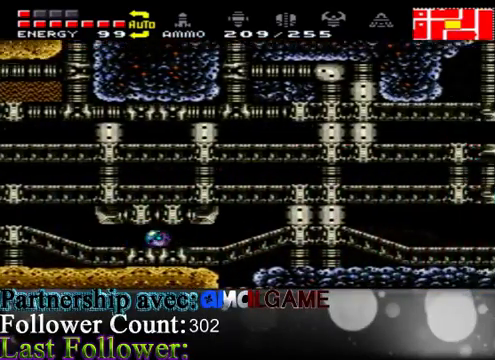
Gameplay with a controller (Xbox layout); each line is a JSON object with the inputs held at the frame after it. "events" lists button and stick changes between this image and that frame as [ms after this image, input, new state], when the widget could be followed in between. Not read: L3 R3.
{"buttons": [], "left_stick": "right", "right_stick": "center", "events": [[333, "B", "down"], [500, "B", "up"]]}
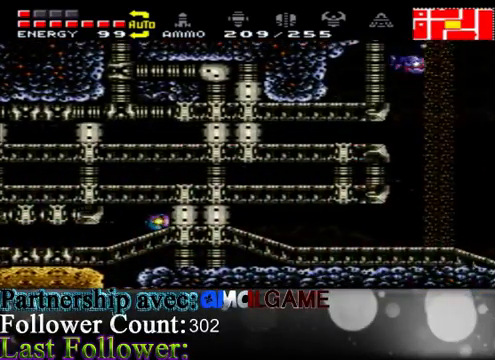
{"buttons": [], "left_stick": "right", "right_stick": "center", "events": []}
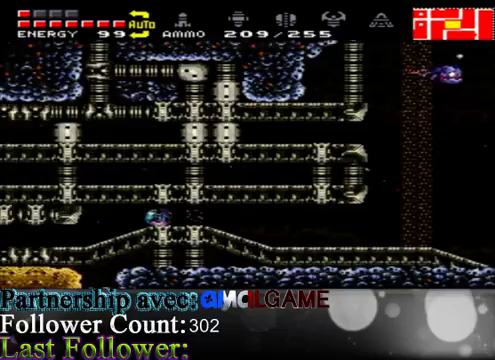
{"buttons": [], "left_stick": "right", "right_stick": "center", "events": []}
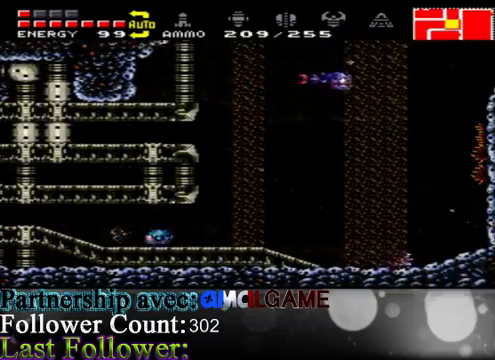
{"buttons": [], "left_stick": "up-right", "right_stick": "center", "events": [[500, "left_stick", "up-right"]]}
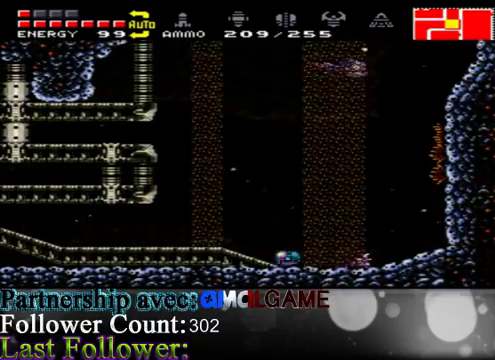
{"buttons": [], "left_stick": "up", "right_stick": "center", "events": [[267, "left_stick", "up"]]}
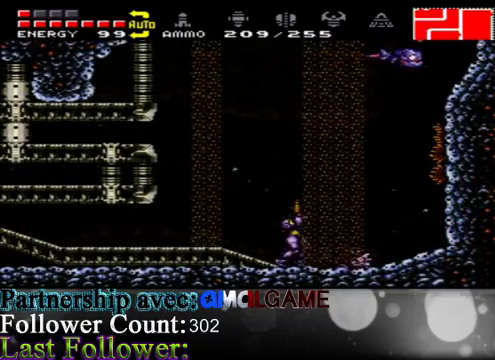
{"buttons": ["B"], "left_stick": "right", "right_stick": "center", "events": [[33, "A", "down"], [333, "left_stick", "up-right"], [433, "B", "down"], [433, "left_stick", "right"], [500, "A", "up"]]}
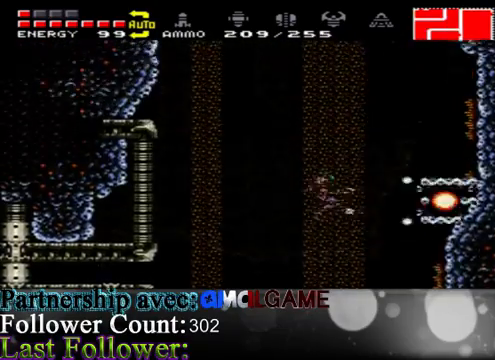
{"buttons": [], "left_stick": "right", "right_stick": "center", "events": [[33, "B", "up"], [133, "B", "down"], [233, "B", "up"], [267, "B", "down"], [433, "B", "up"]]}
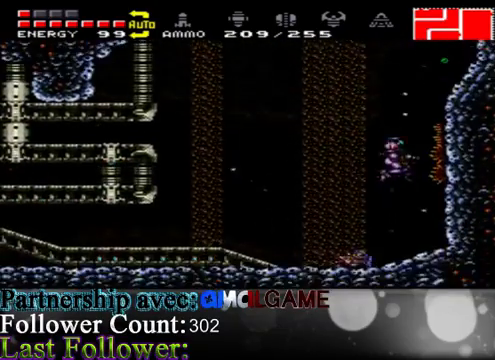
{"buttons": ["A"], "left_stick": "center", "right_stick": "center", "events": [[267, "left_stick", "center"], [300, "A", "down"]]}
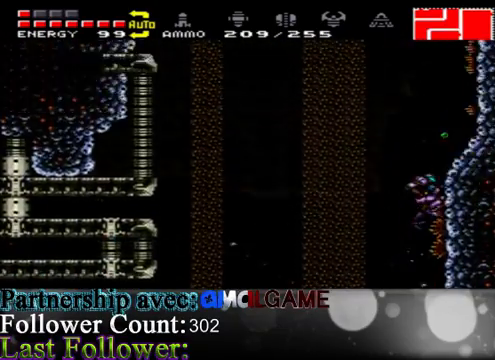
{"buttons": ["X"], "left_stick": "center", "right_stick": "center", "events": [[133, "left_stick", "right"], [233, "X", "down"], [267, "A", "up"], [467, "left_stick", "center"]]}
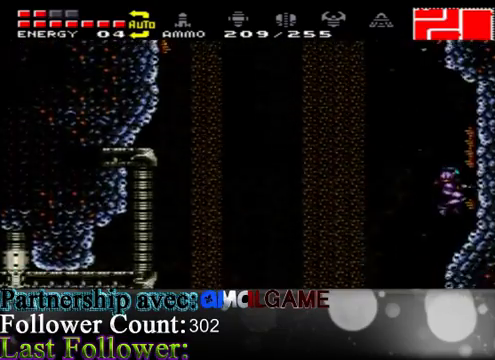
{"buttons": ["A", "X"], "left_stick": "left", "right_stick": "center", "events": [[233, "left_stick", "left"], [367, "A", "down"]]}
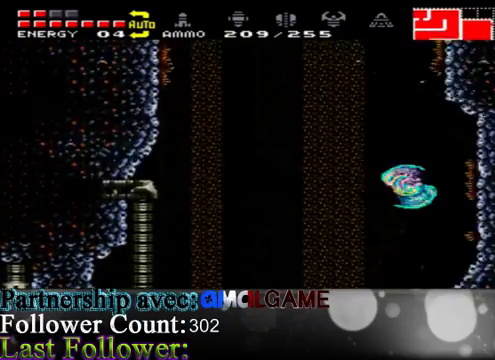
{"buttons": [], "left_stick": "left", "right_stick": "center", "events": [[200, "X", "up"], [433, "A", "up"]]}
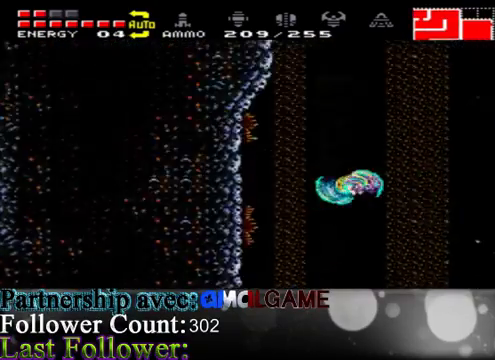
{"buttons": ["A"], "left_stick": "right", "right_stick": "center", "events": [[133, "A", "down"], [133, "left_stick", "right"]]}
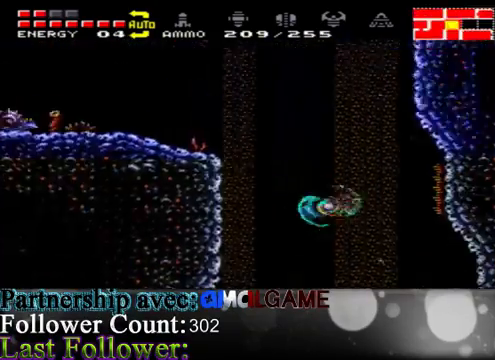
{"buttons": ["A"], "left_stick": "left", "right_stick": "center", "events": [[100, "A", "up"], [167, "left_stick", "left"], [400, "A", "down"]]}
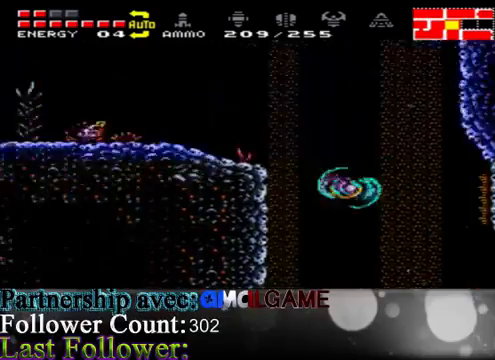
{"buttons": ["X"], "left_stick": "left", "right_stick": "center", "events": [[200, "A", "up"], [367, "X", "down"]]}
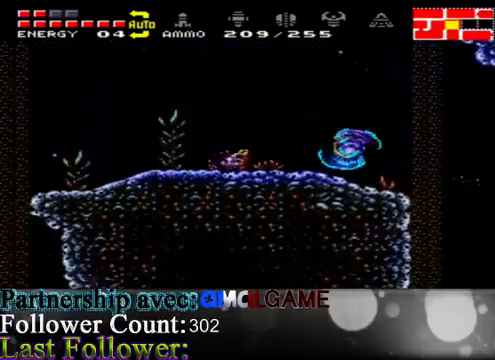
{"buttons": ["X"], "left_stick": "left", "right_stick": "center", "events": [[233, "A", "down"], [433, "A", "up"]]}
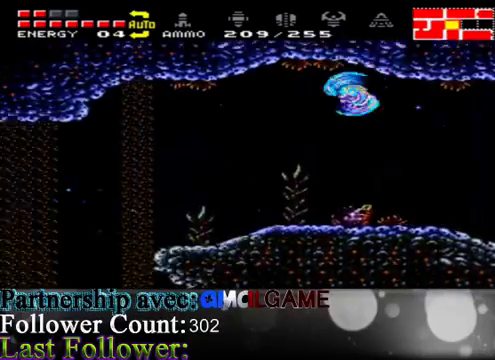
{"buttons": ["X"], "left_stick": "left", "right_stick": "center", "events": []}
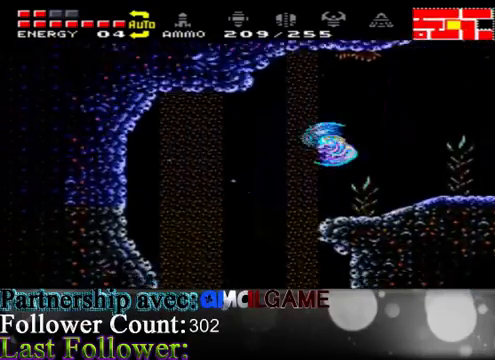
{"buttons": ["X"], "left_stick": "right", "right_stick": "center", "events": [[333, "left_stick", "right"]]}
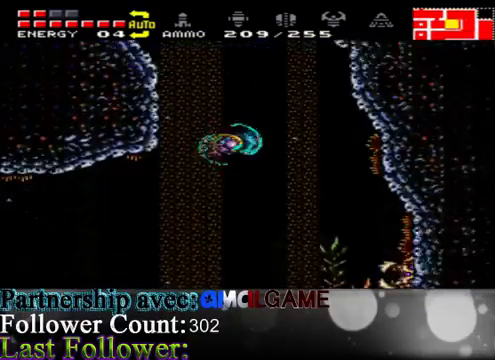
{"buttons": ["X"], "left_stick": "left", "right_stick": "center", "events": [[167, "left_stick", "left"], [367, "A", "down"], [500, "A", "up"]]}
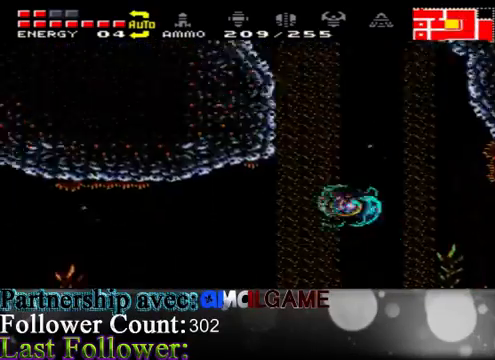
{"buttons": ["A", "X"], "left_stick": "left", "right_stick": "center", "events": [[500, "A", "down"]]}
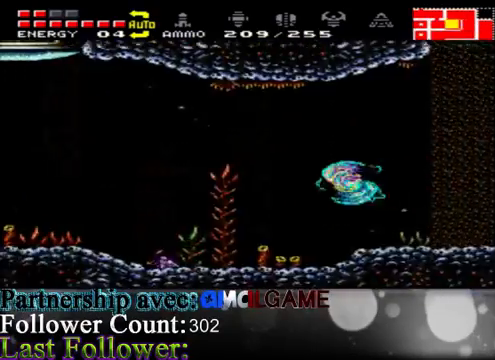
{"buttons": ["X"], "left_stick": "left", "right_stick": "center", "events": [[67, "A", "up"]]}
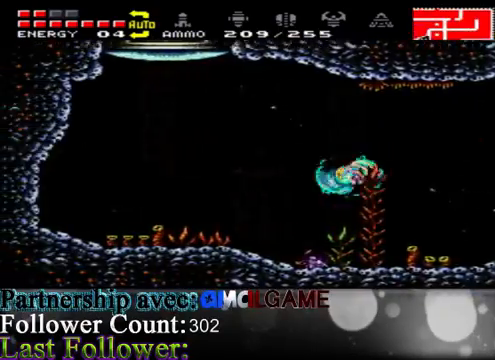
{"buttons": [], "left_stick": "left", "right_stick": "center", "events": [[33, "A", "down"], [67, "A", "up"], [333, "X", "up"]]}
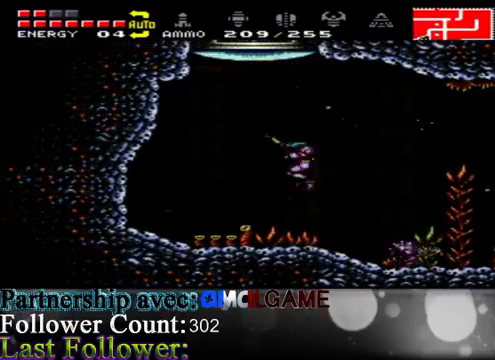
{"buttons": ["A"], "left_stick": "up-right", "right_stick": "center", "events": [[67, "B", "down"], [67, "left_stick", "up"], [167, "B", "up"], [233, "left_stick", "left"], [367, "A", "down"], [500, "left_stick", "up-right"]]}
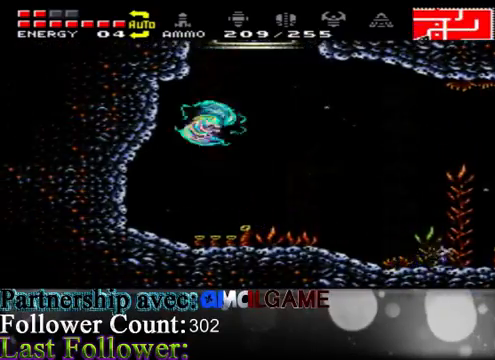
{"buttons": ["A"], "left_stick": "center", "right_stick": "center", "events": [[133, "left_stick", "up"], [233, "left_stick", "center"]]}
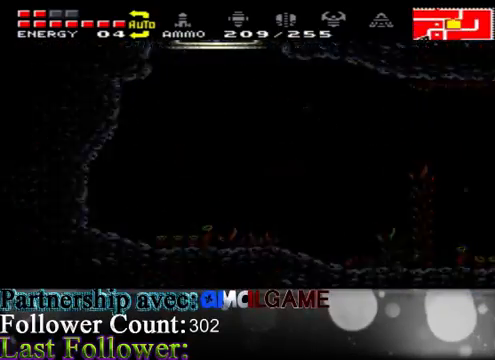
{"buttons": ["A"], "left_stick": "center", "right_stick": "center", "events": []}
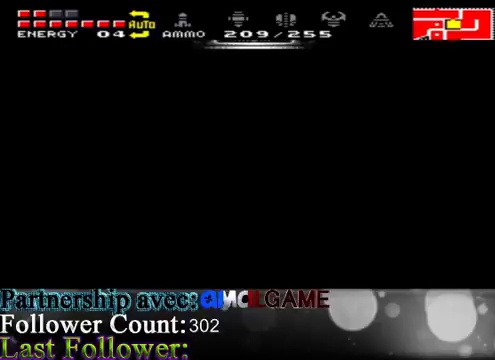
{"buttons": ["A"], "left_stick": "center", "right_stick": "center", "events": []}
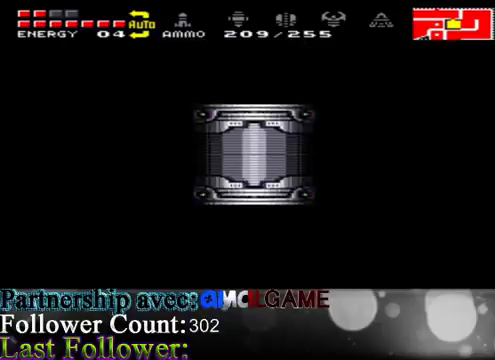
{"buttons": [], "left_stick": "center", "right_stick": "center", "events": [[433, "A", "up"]]}
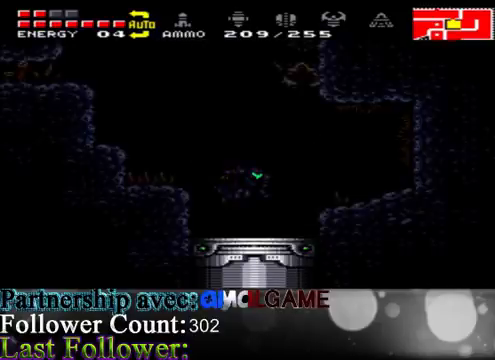
{"buttons": ["X"], "left_stick": "left", "right_stick": "center", "events": [[33, "X", "down"], [233, "left_stick", "left"]]}
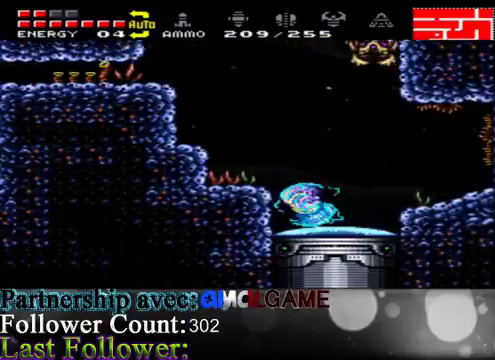
{"buttons": ["A", "X"], "left_stick": "left", "right_stick": "center", "events": [[133, "A", "down"], [133, "left_stick", "right"], [267, "left_stick", "left"]]}
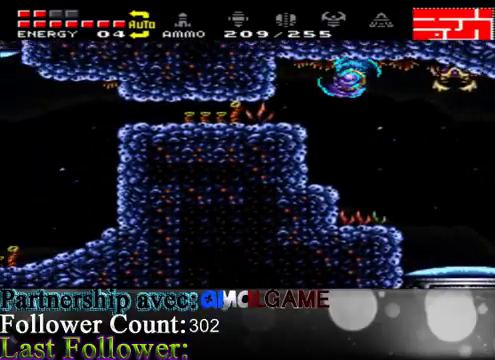
{"buttons": [], "left_stick": "center", "right_stick": "center", "events": [[67, "A", "up"], [433, "X", "up"], [500, "left_stick", "center"]]}
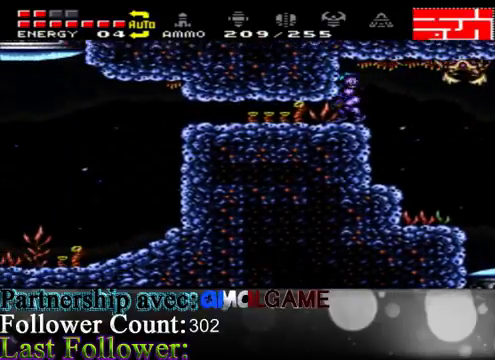
{"buttons": [], "left_stick": "down-left", "right_stick": "center", "events": [[33, "left_stick", "down"], [367, "left_stick", "down-left"]]}